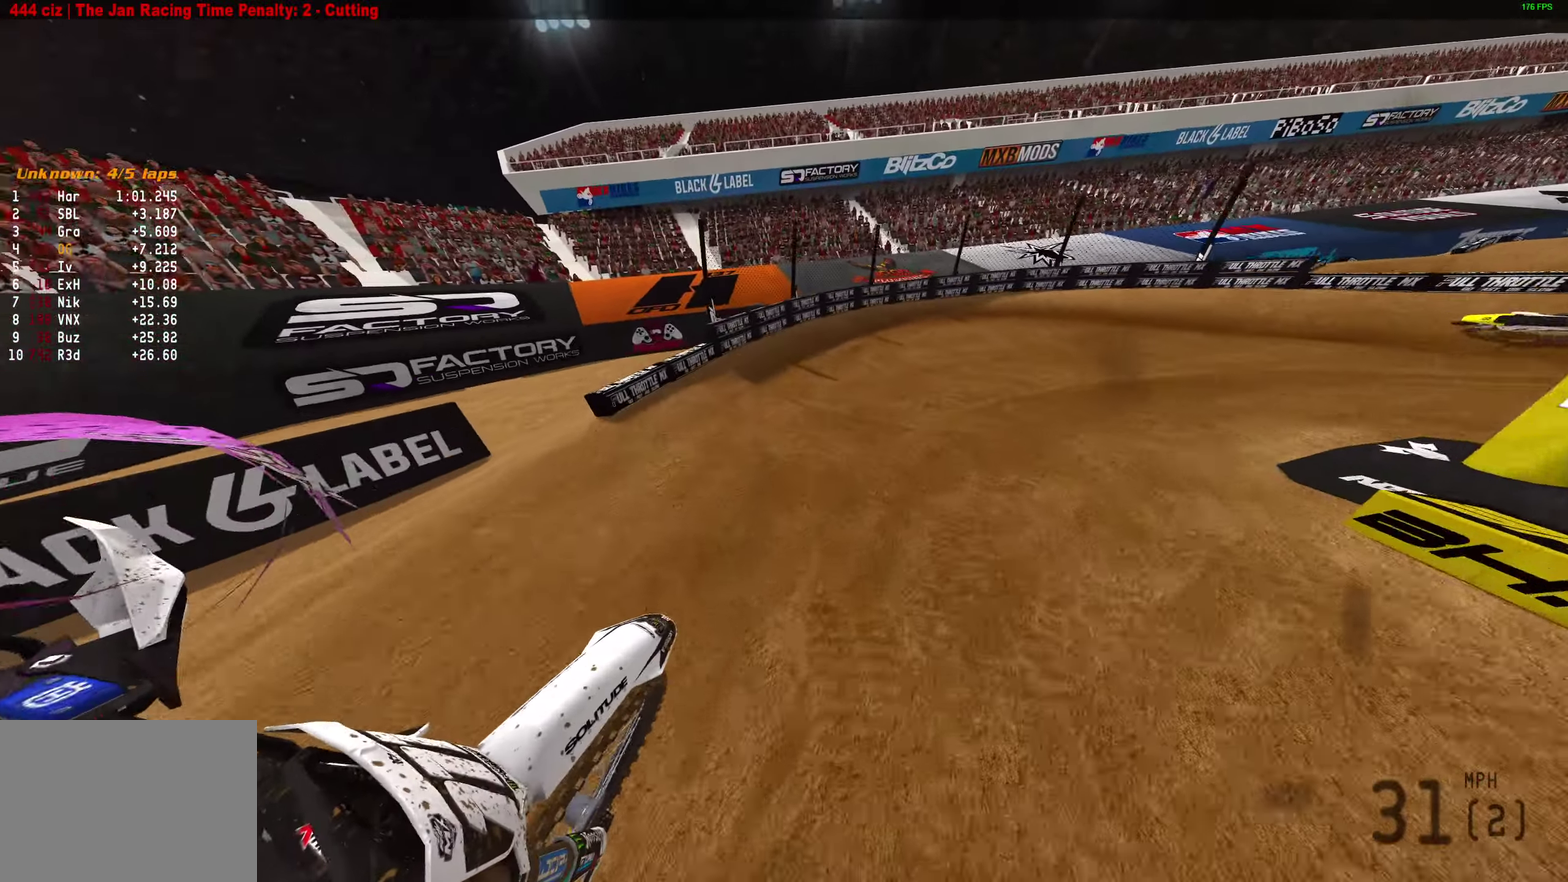
Gameplay with a controller (PlayStation layout); each line is a JSON object with the inputs held at the frame after it (dt_ms = milliseconds from this image to that frame). "events" lists button and stick changes between this image and that frame as [ms after this image, input, new state], when the widget could be followed in between.
{"dt_ms": 300, "buttons": ["R2"], "left_stick": "right", "right_stick": "up-right"}
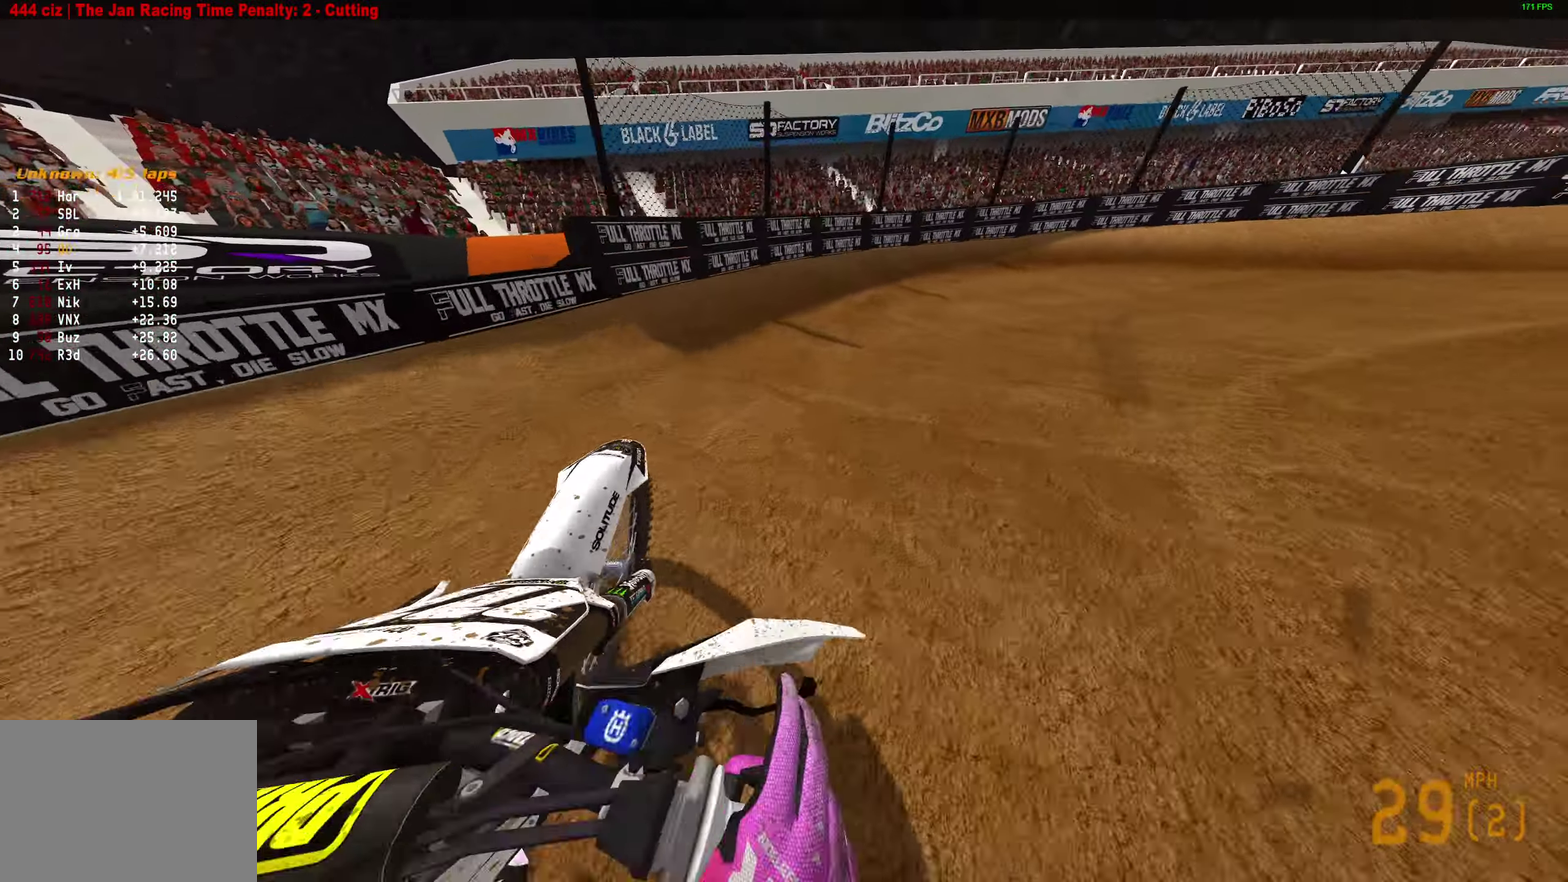
{"dt_ms": 600, "buttons": ["R2"], "left_stick": "right", "right_stick": "up", "events": [[200, "R2", "up"], [200, "right_stick", "up"], [317, "R2", "down"]]}
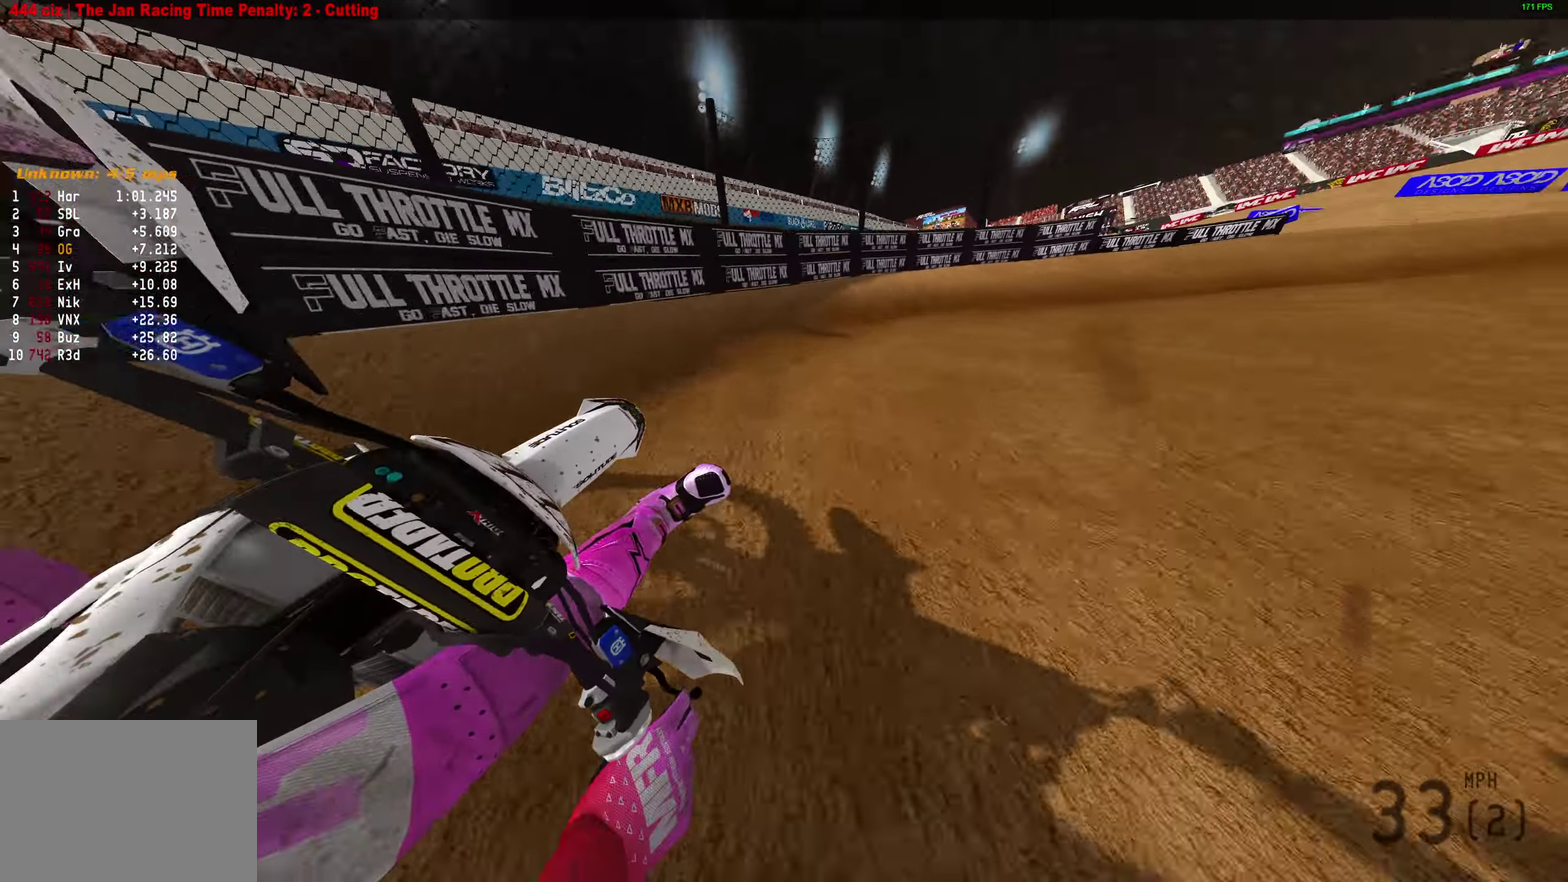
{"dt_ms": 400, "buttons": ["R2"], "left_stick": "right", "right_stick": "up-left", "events": [[17, "right_stick", "up-left"], [333, "R2", "up"], [400, "R2", "down"]]}
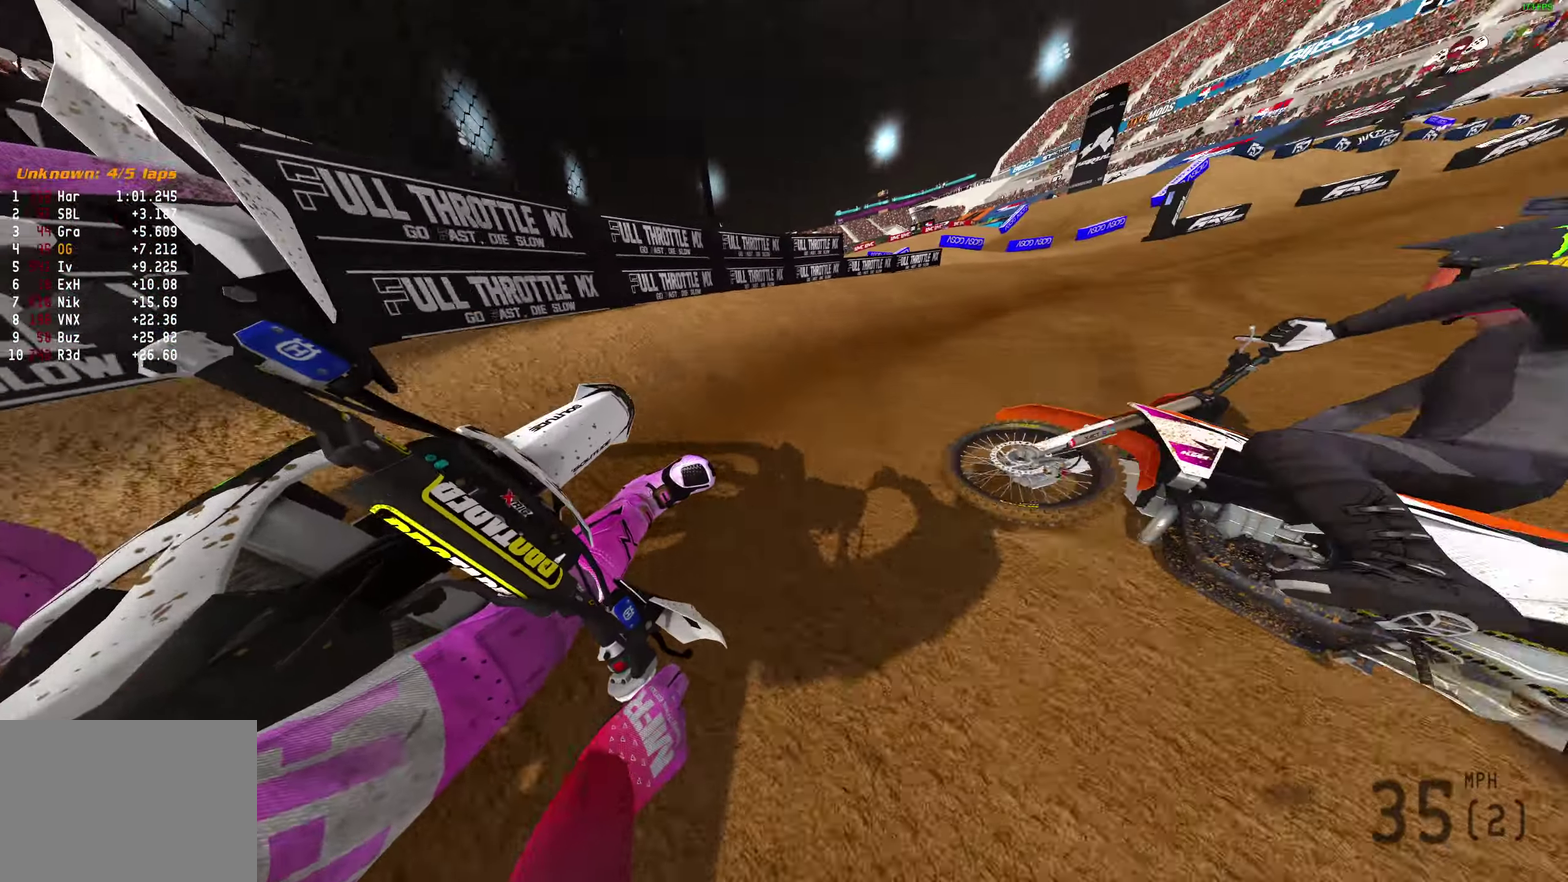
{"dt_ms": 600, "buttons": [], "left_stick": "right", "right_stick": "up-left", "events": [[450, "R2", "up"]]}
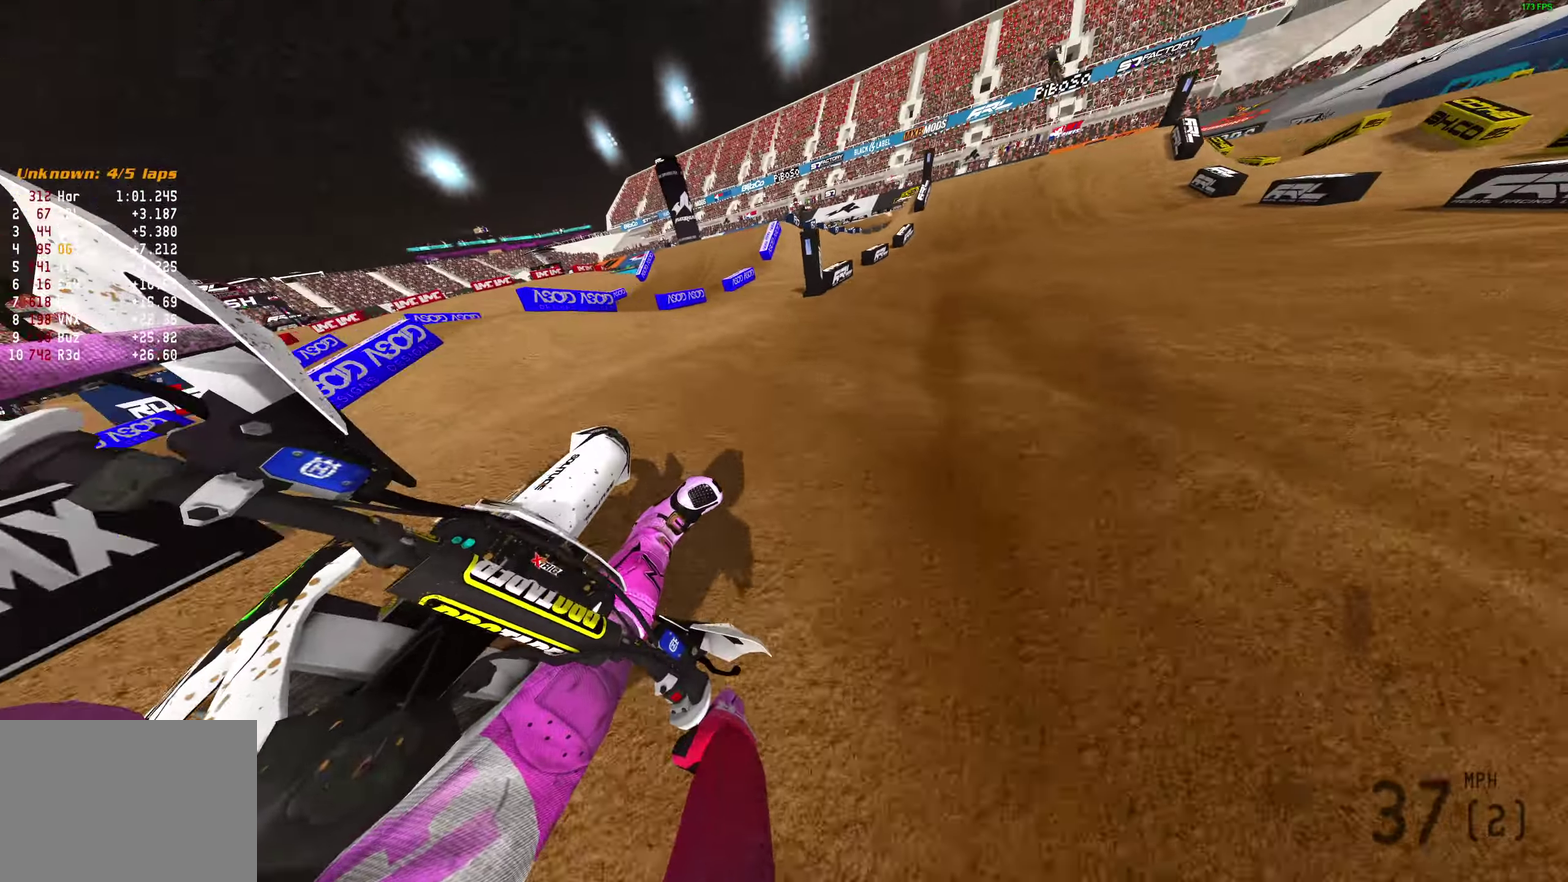
{"dt_ms": 400, "buttons": ["R2"], "left_stick": "center", "right_stick": "up", "events": [[133, "right_stick", "left"], [183, "R2", "down"], [200, "right_stick", "up-left"], [383, "left_stick", "center"], [383, "right_stick", "up"]]}
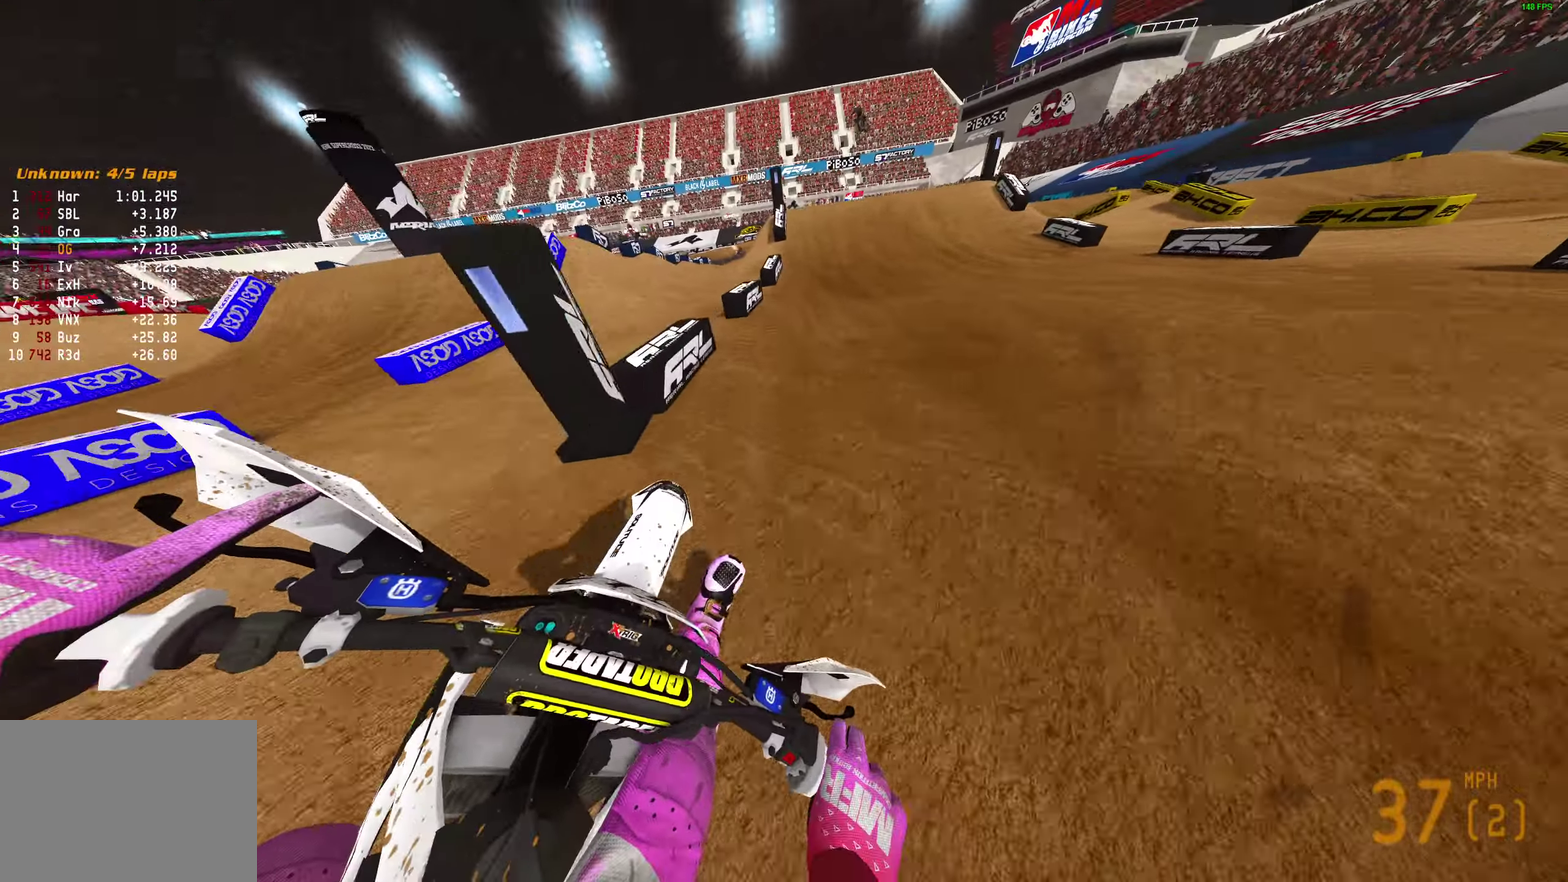
{"dt_ms": 500, "buttons": ["R2"], "left_stick": "center", "right_stick": "center", "events": [[217, "right_stick", "up-right"], [383, "right_stick", "center"]]}
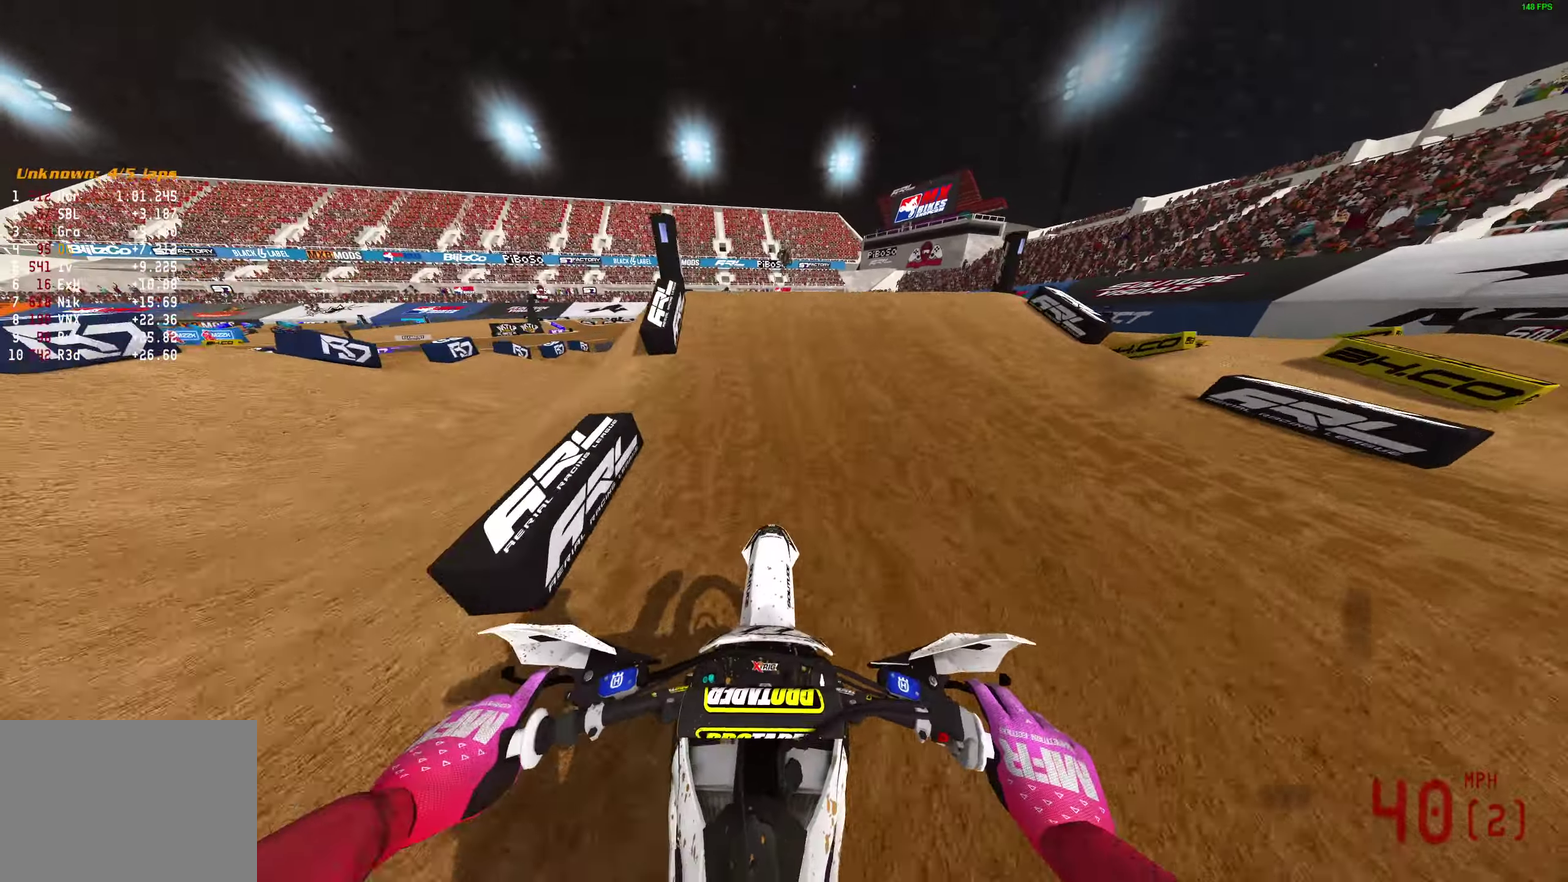
{"dt_ms": 500, "buttons": [], "left_stick": "center", "right_stick": "up-right", "events": [[33, "right_stick", "up"], [267, "left_stick", "left"], [383, "left_stick", "up-left"], [417, "R2", "up"], [417, "right_stick", "up-right"], [483, "left_stick", "center"]]}
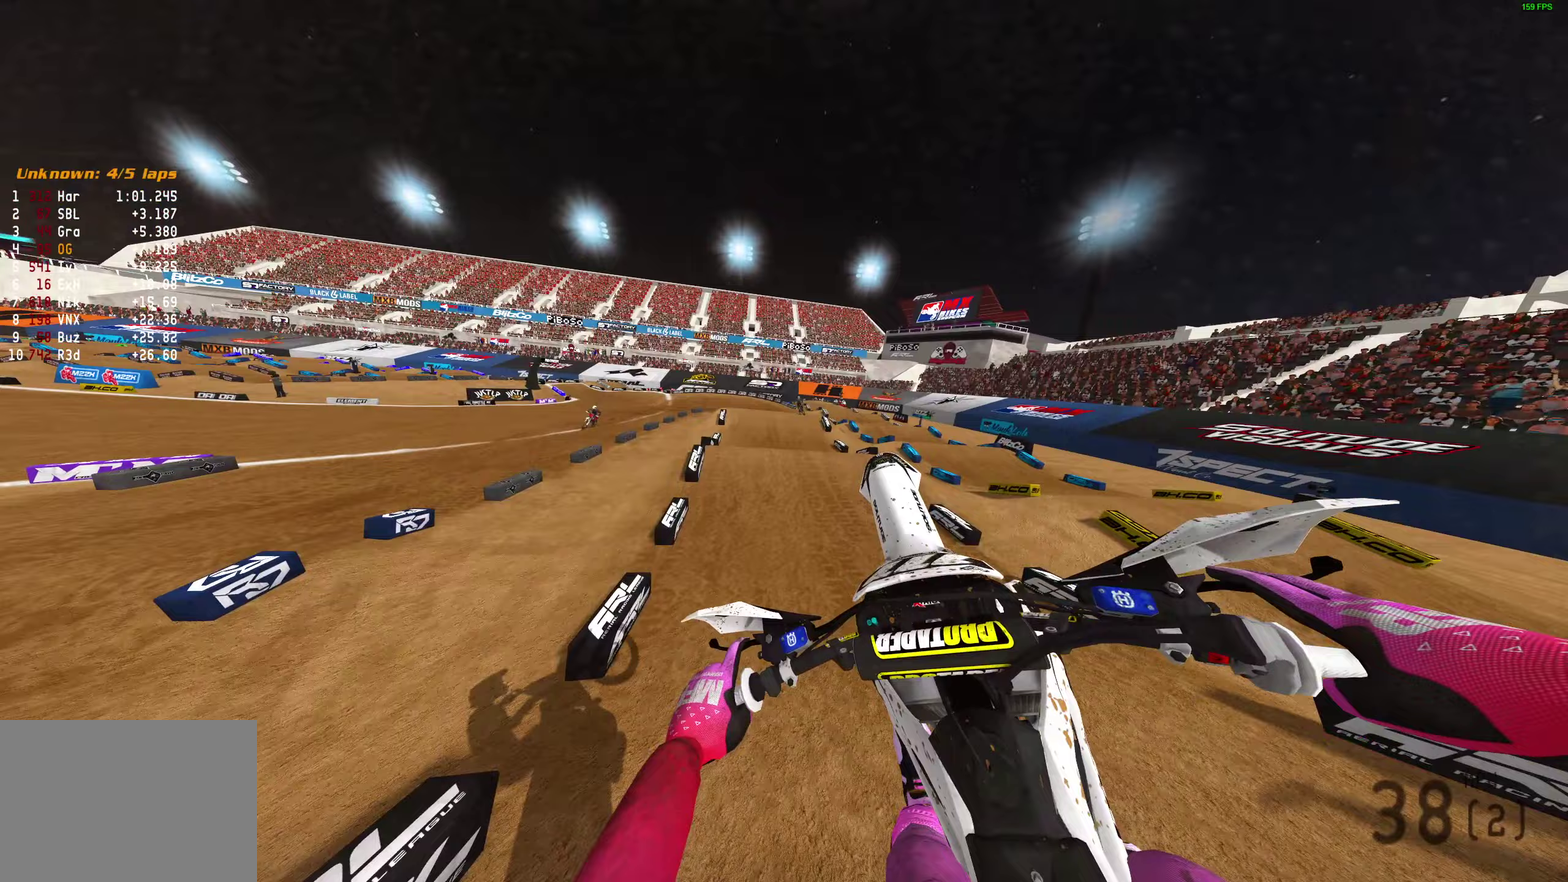
{"dt_ms": 400, "buttons": [], "left_stick": "center", "right_stick": "up-right", "events": []}
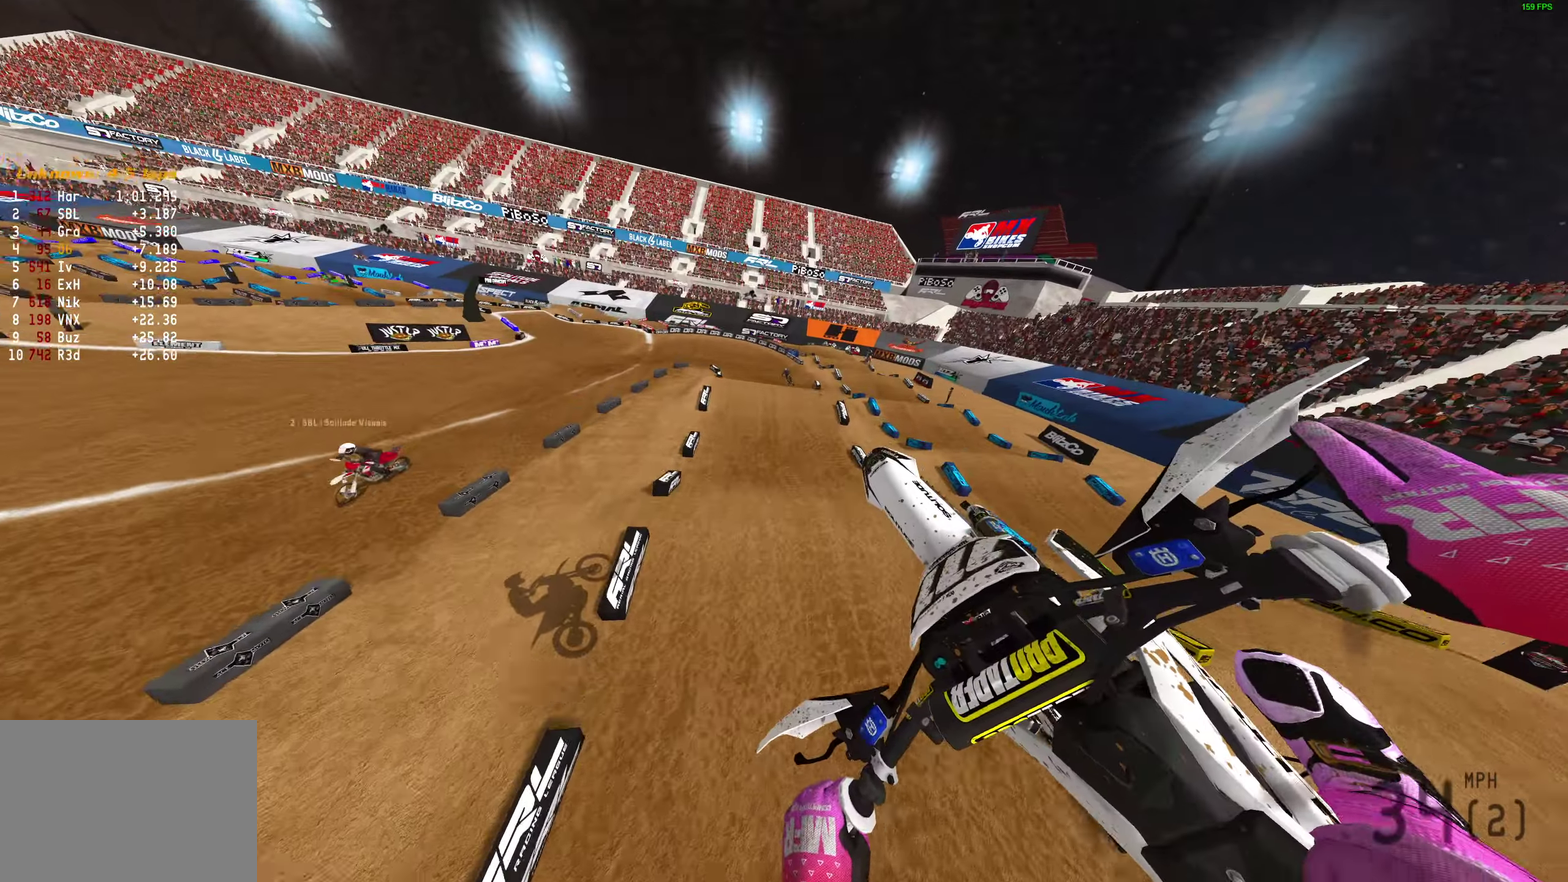
{"dt_ms": 600, "buttons": [], "left_stick": "up-left", "right_stick": "up-right", "events": [[200, "left_stick", "left"], [500, "left_stick", "up-left"]]}
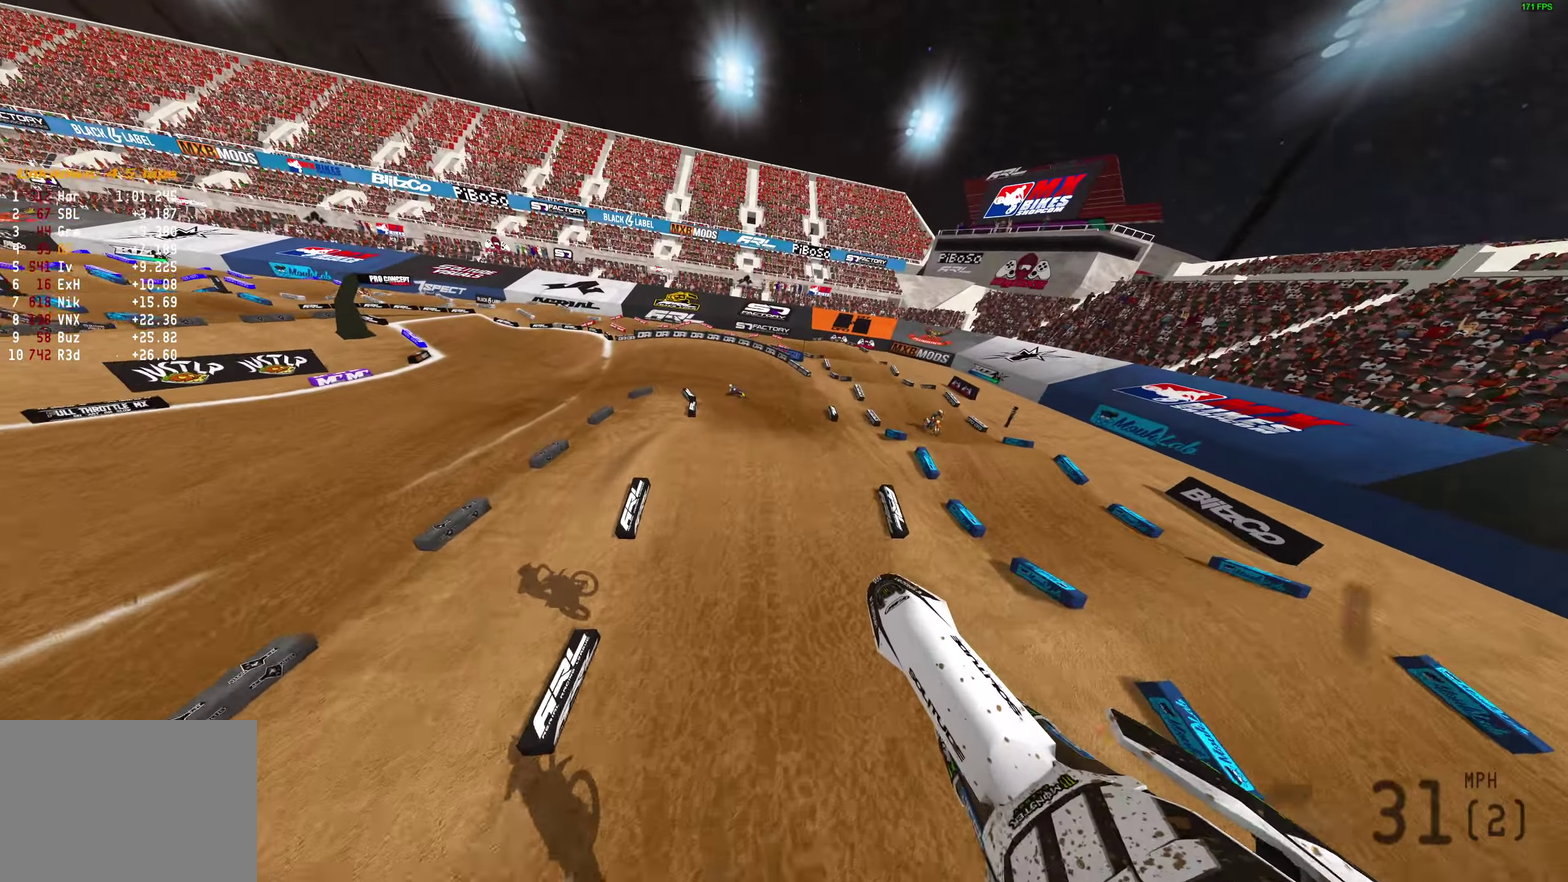
{"dt_ms": 300, "buttons": [], "left_stick": "center", "right_stick": "up-right", "events": [[200, "left_stick", "center"]]}
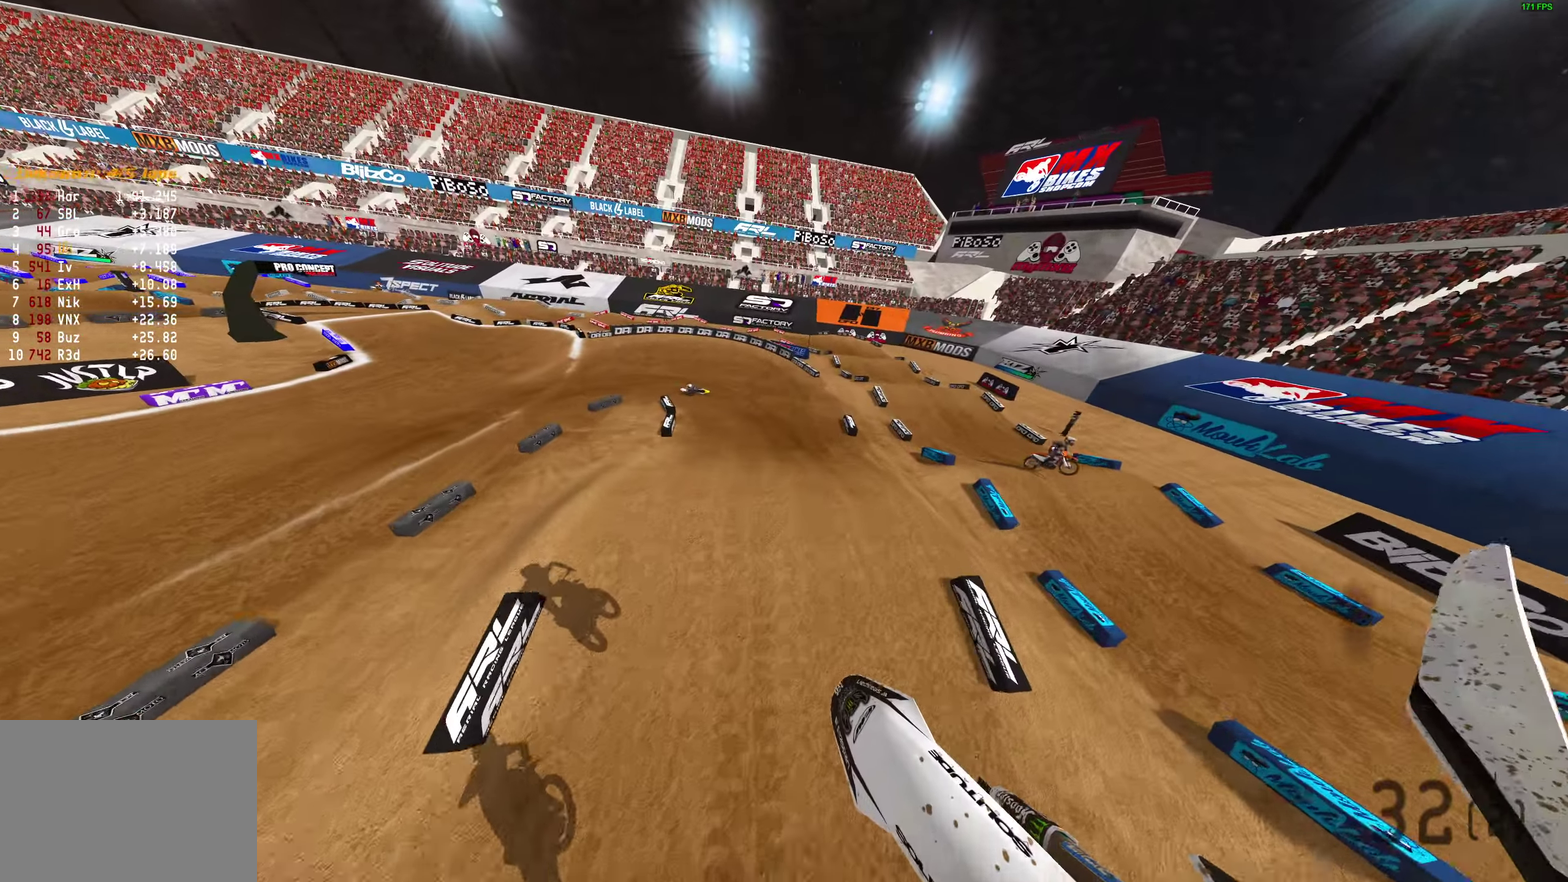
{"dt_ms": 700, "buttons": ["L2"], "left_stick": "up-left", "right_stick": "up-right"}
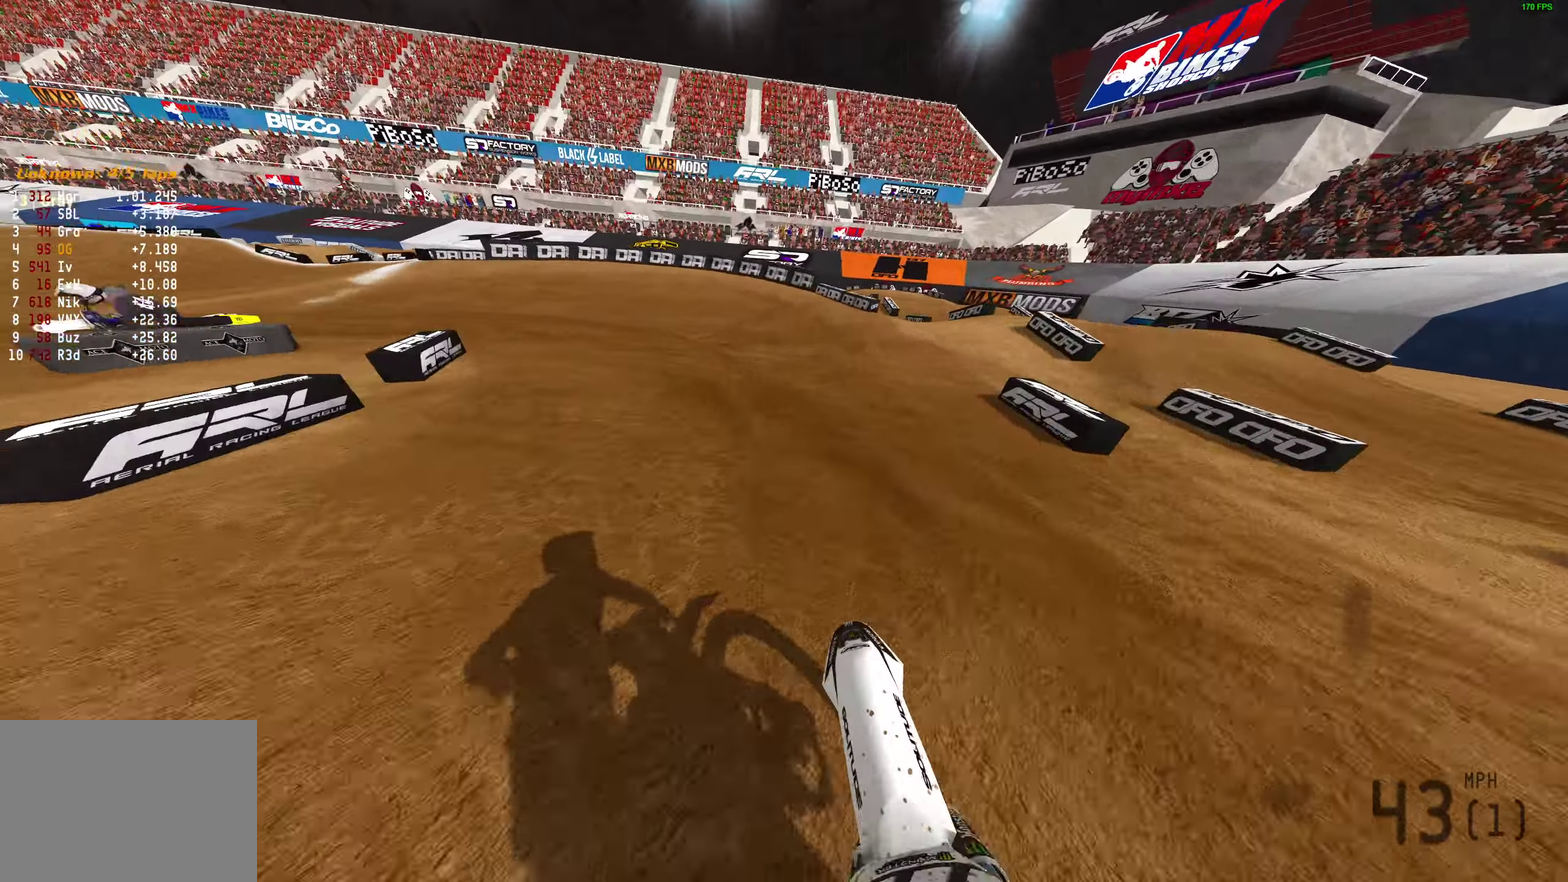
{"dt_ms": 300, "buttons": ["L2"], "left_stick": "left", "right_stick": "up-right", "events": [[33, "left_stick", "left"], [33, "right_stick", "right"], [217, "right_stick", "up-right"]]}
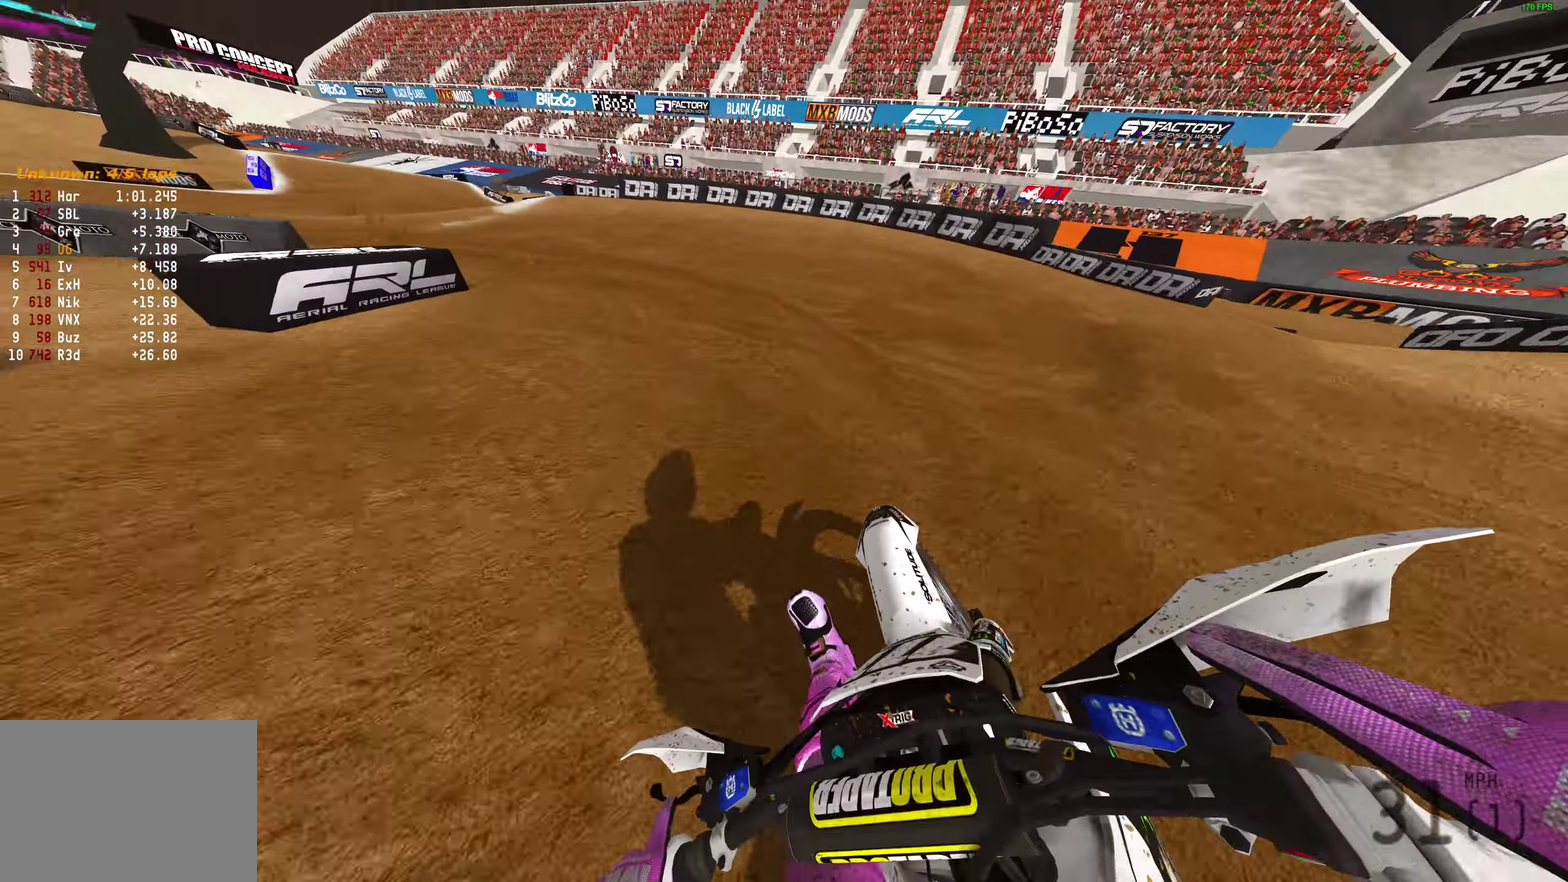
{"dt_ms": 900, "buttons": ["L2", "R2"], "left_stick": "left", "right_stick": "up-right", "events": [[183, "right_stick", "right"], [233, "right_stick", "up-right"], [700, "R2", "down"]]}
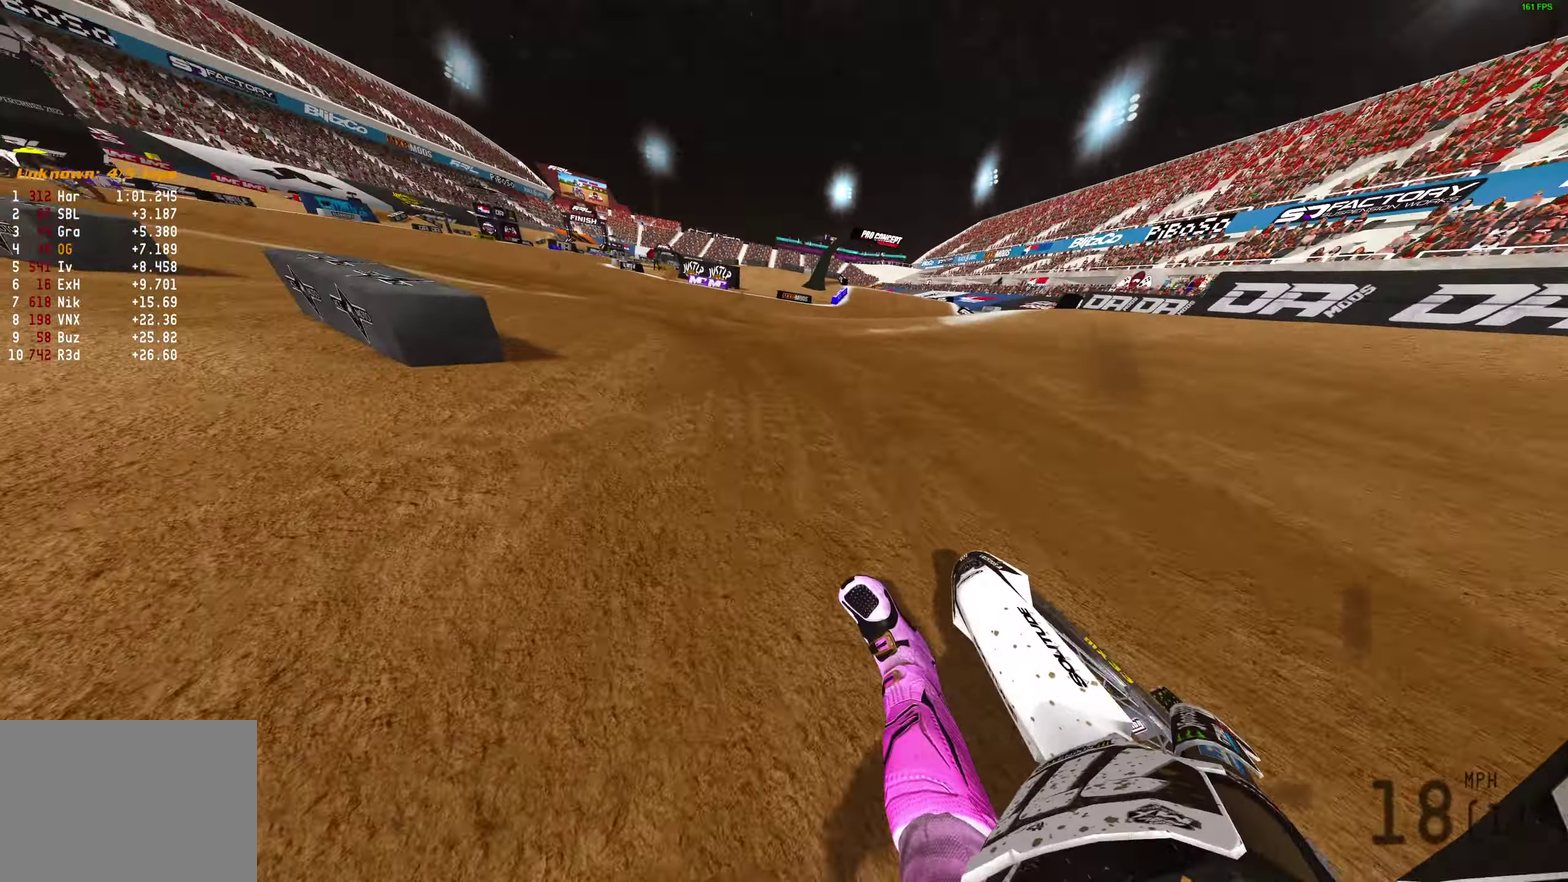
{"dt_ms": 300, "buttons": ["R2"], "left_stick": "left", "right_stick": "up-right", "events": [[33, "L2", "up"]]}
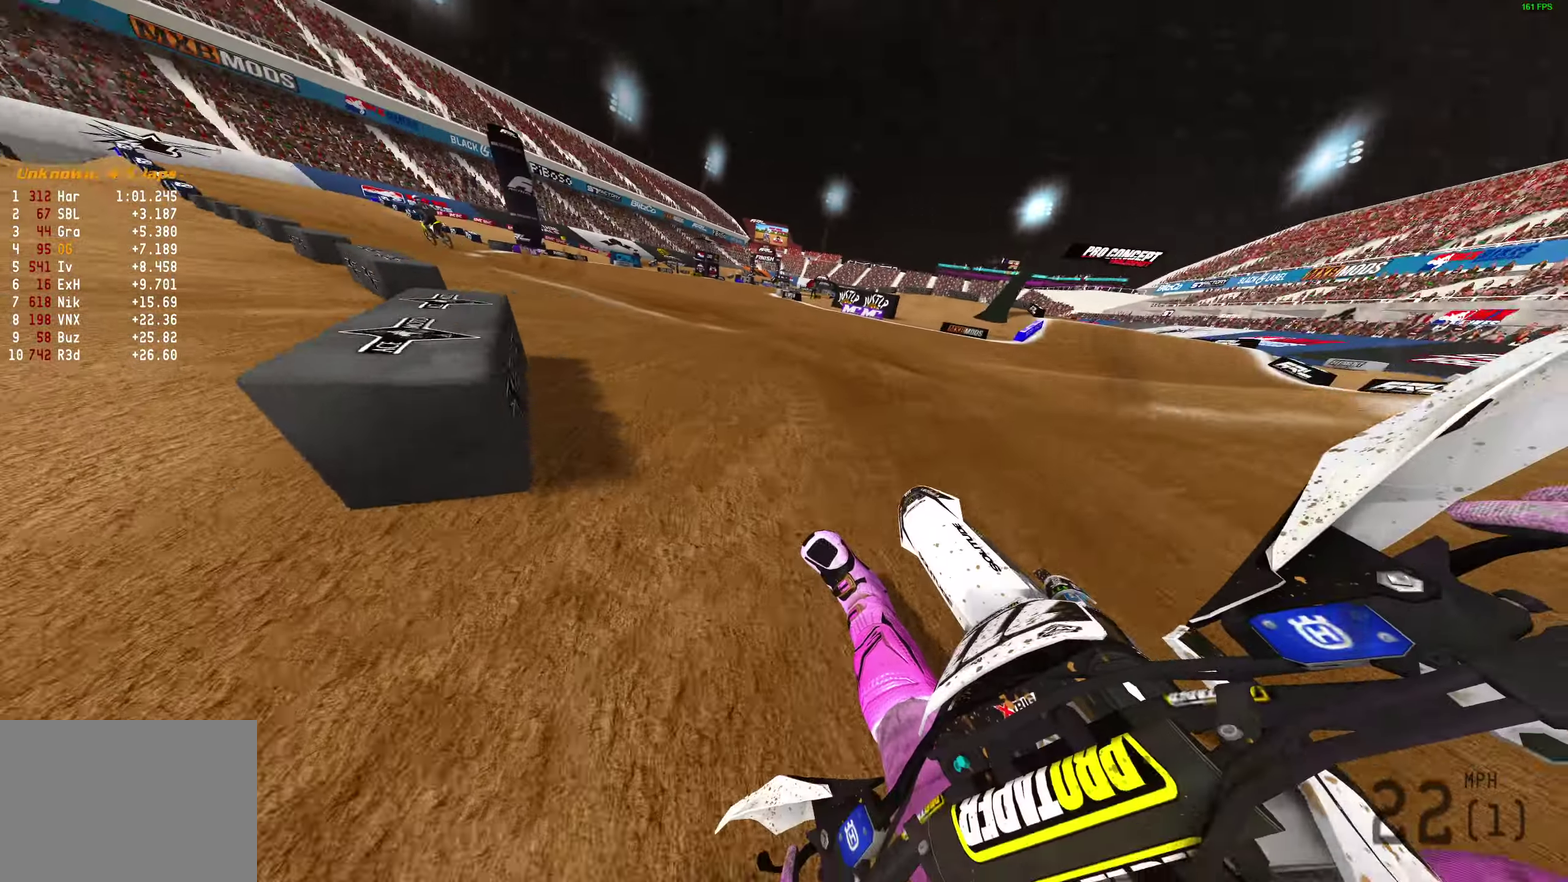
{"dt_ms": 600, "buttons": ["R2"], "left_stick": "left", "right_stick": "up-right"}
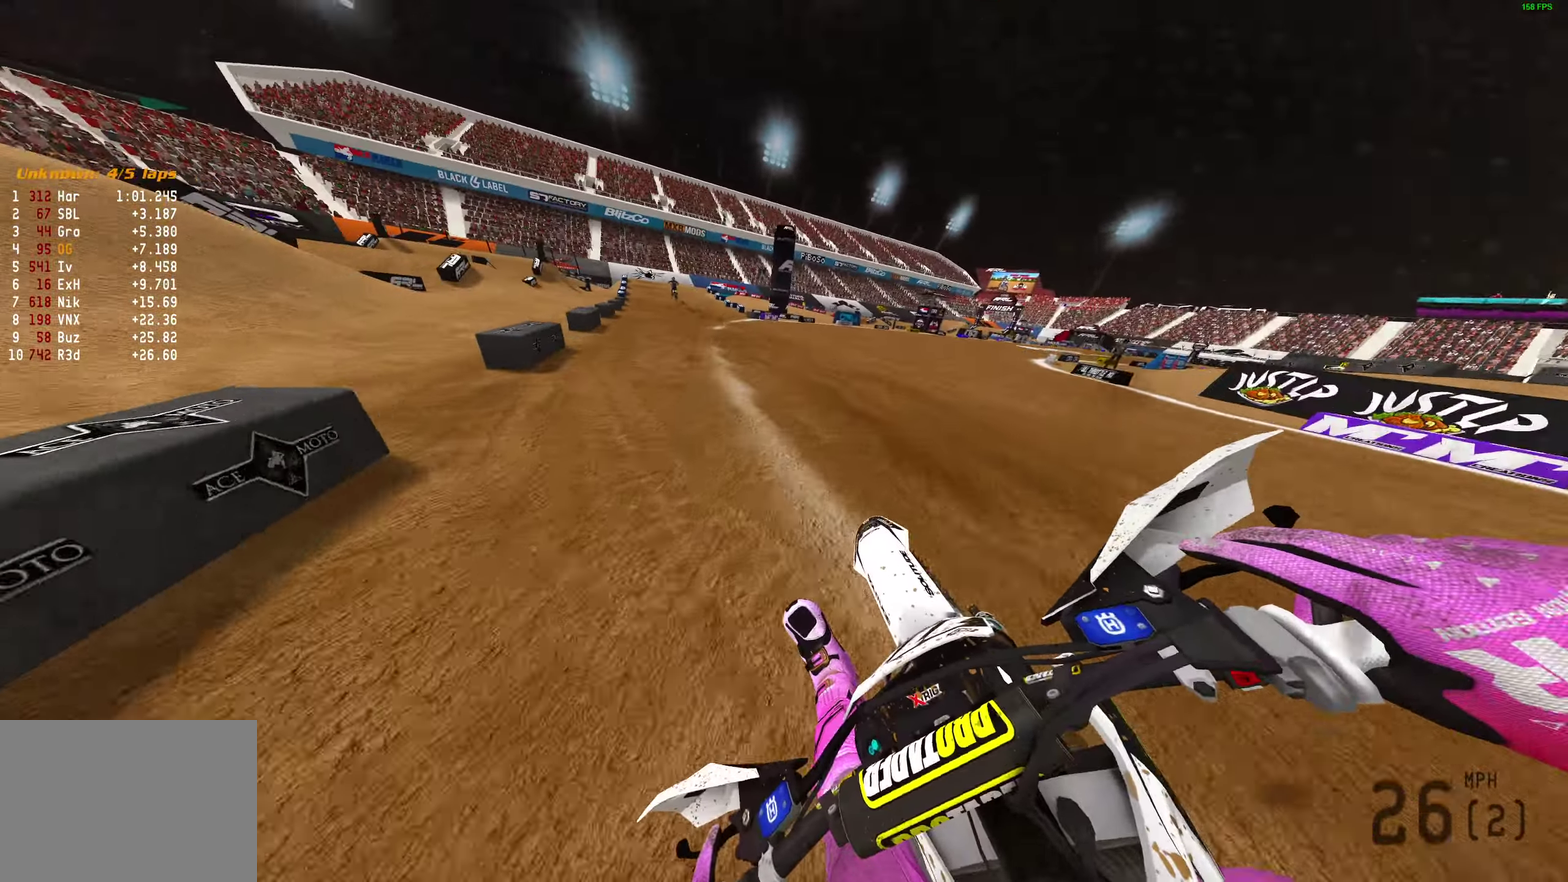
{"dt_ms": 400, "buttons": ["R2"], "left_stick": "center", "right_stick": "up", "events": [[83, "left_stick", "up-left"], [350, "left_stick", "center"], [383, "right_stick", "up"]]}
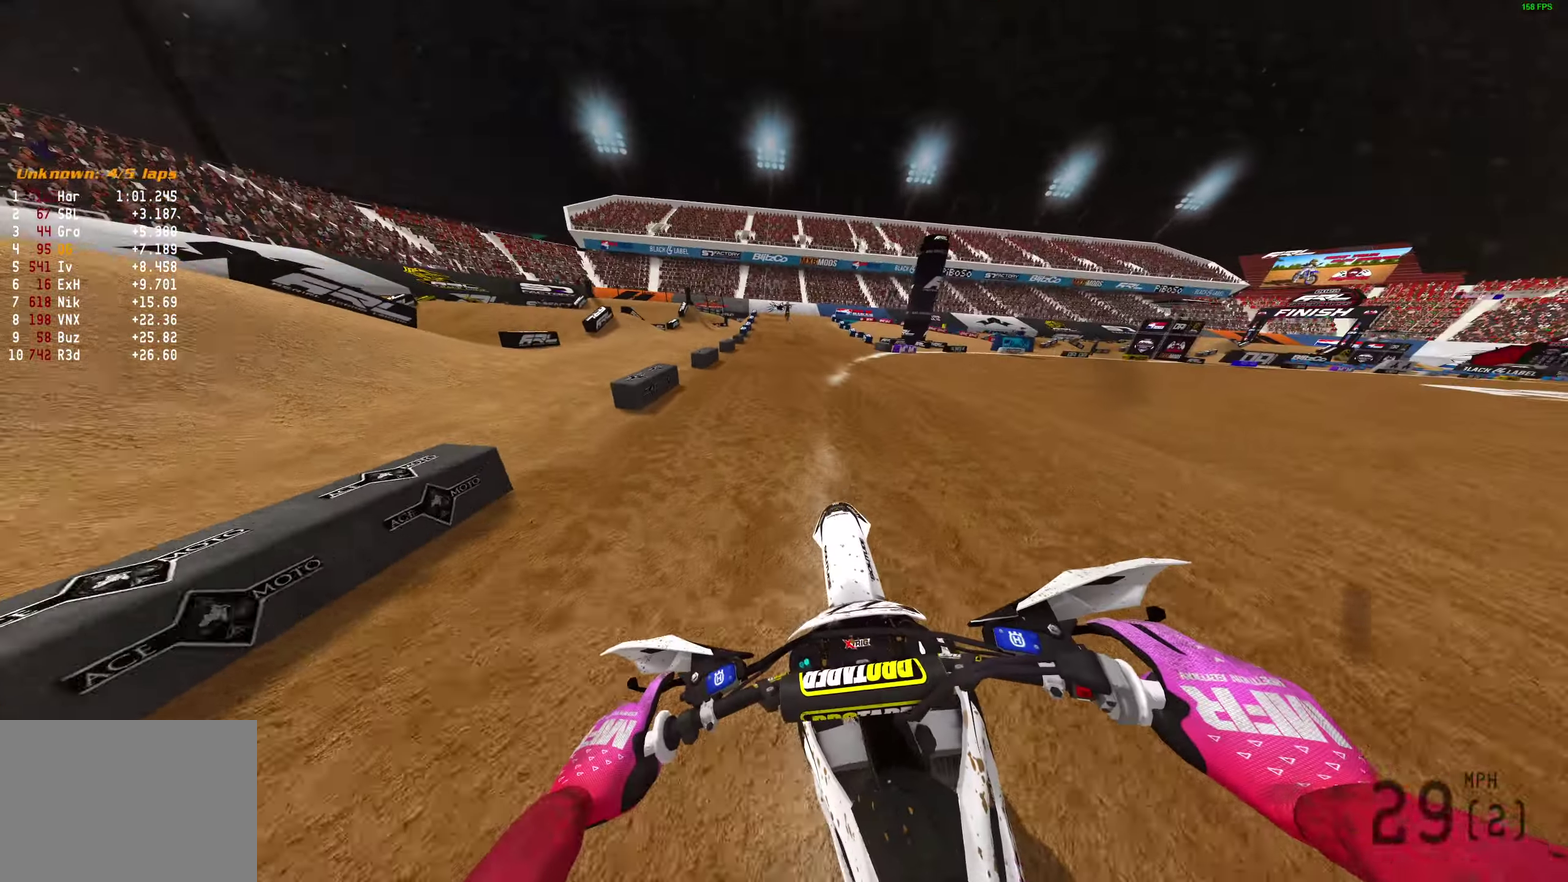
{"dt_ms": 600, "buttons": ["R2"], "left_stick": "center", "right_stick": "up-left"}
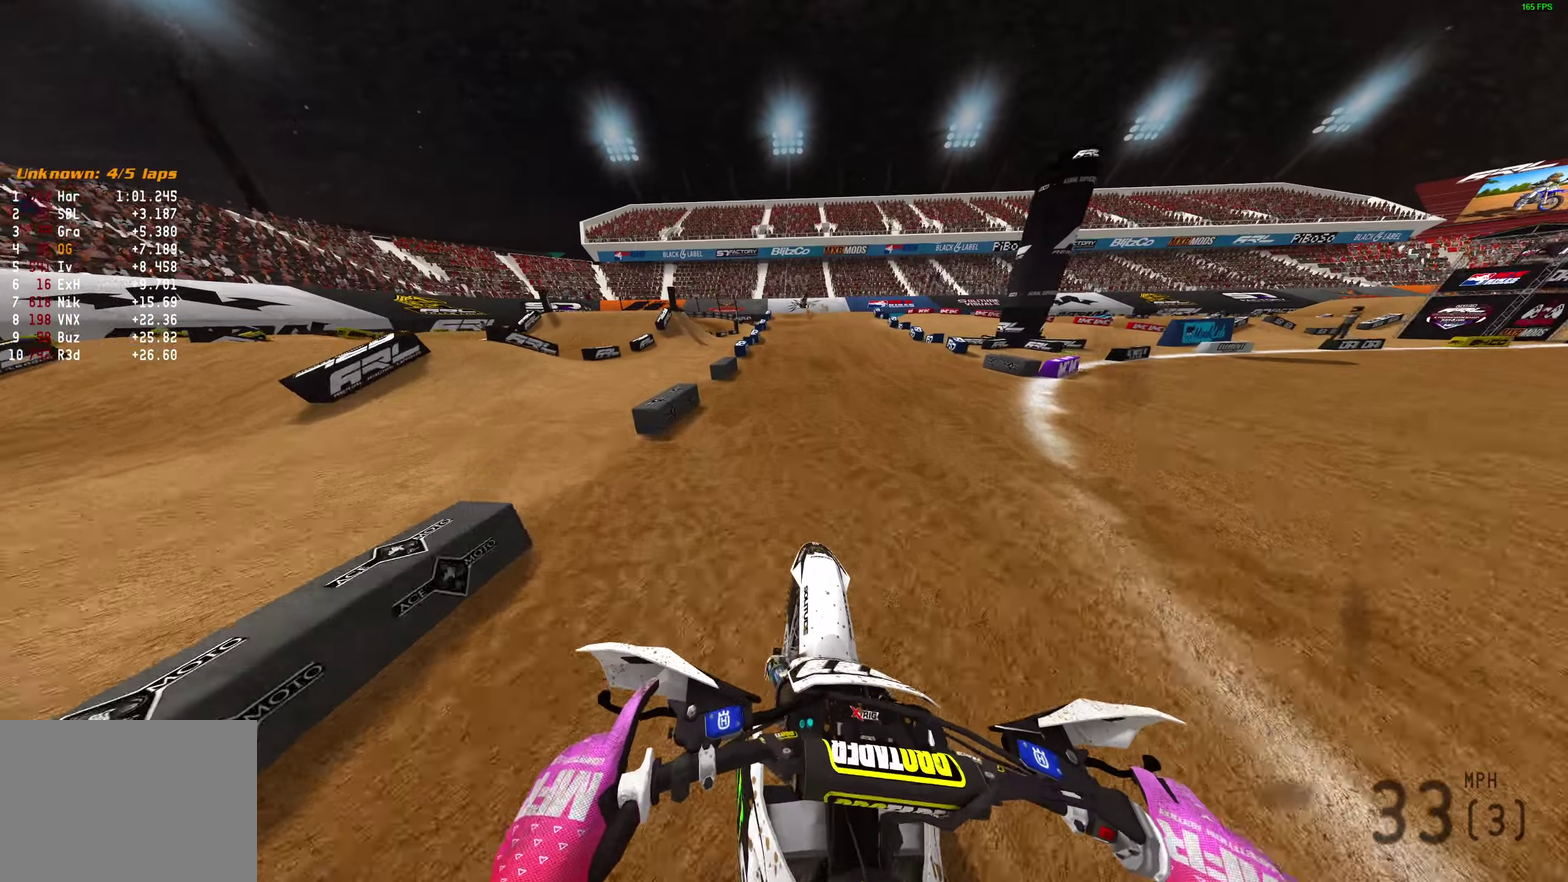
{"dt_ms": 400, "buttons": ["R2"], "left_stick": "center", "right_stick": "up-left", "events": []}
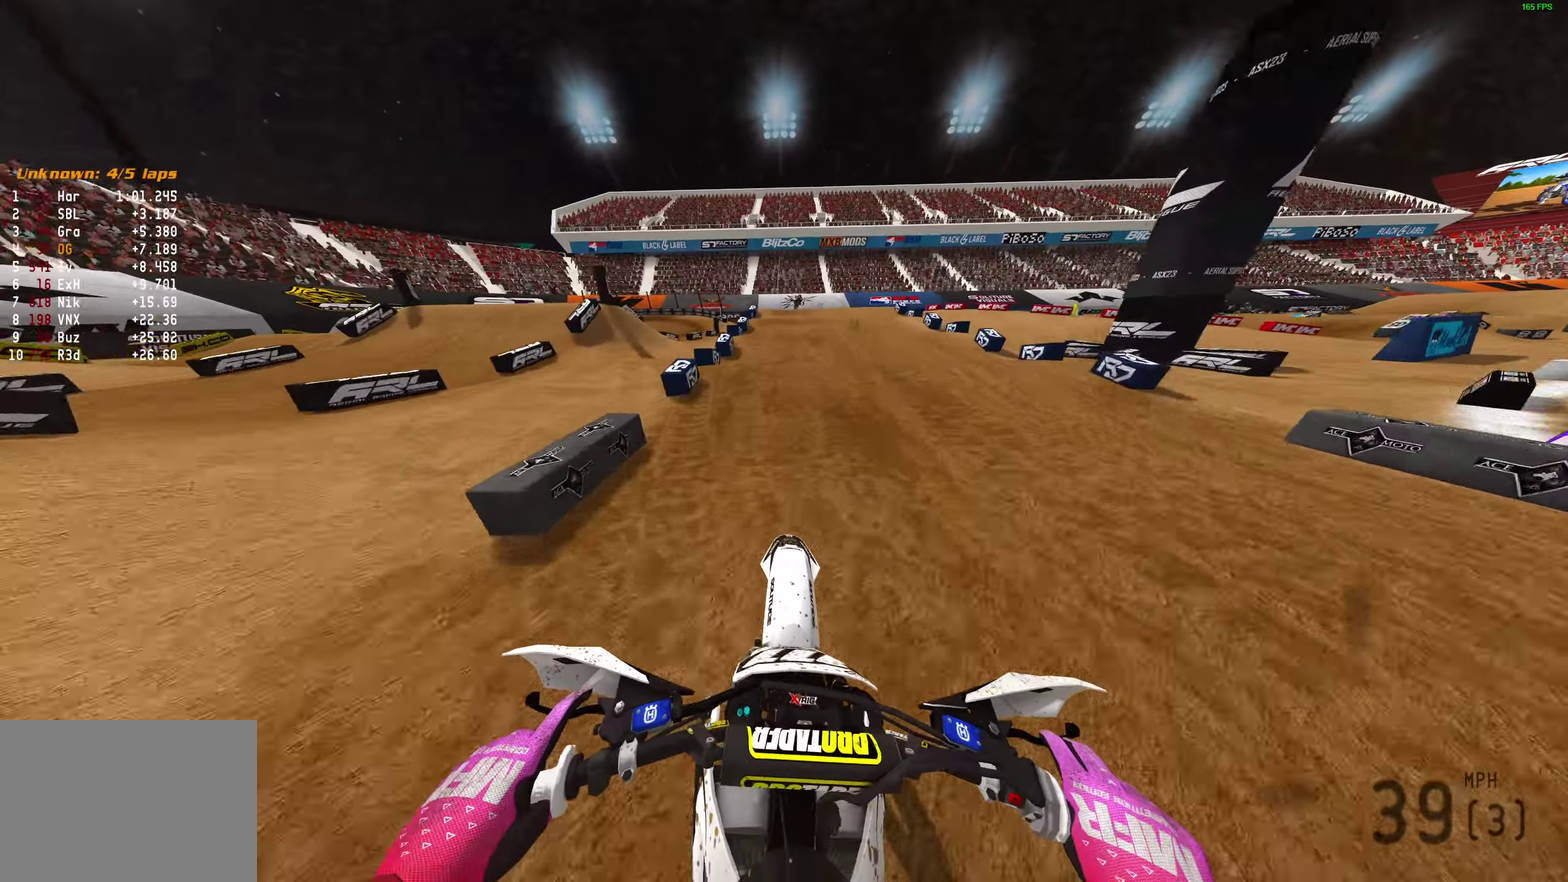
{"dt_ms": 500, "buttons": [], "left_stick": "center", "right_stick": "center", "events": [[300, "right_stick", "center"], [483, "R2", "up"]]}
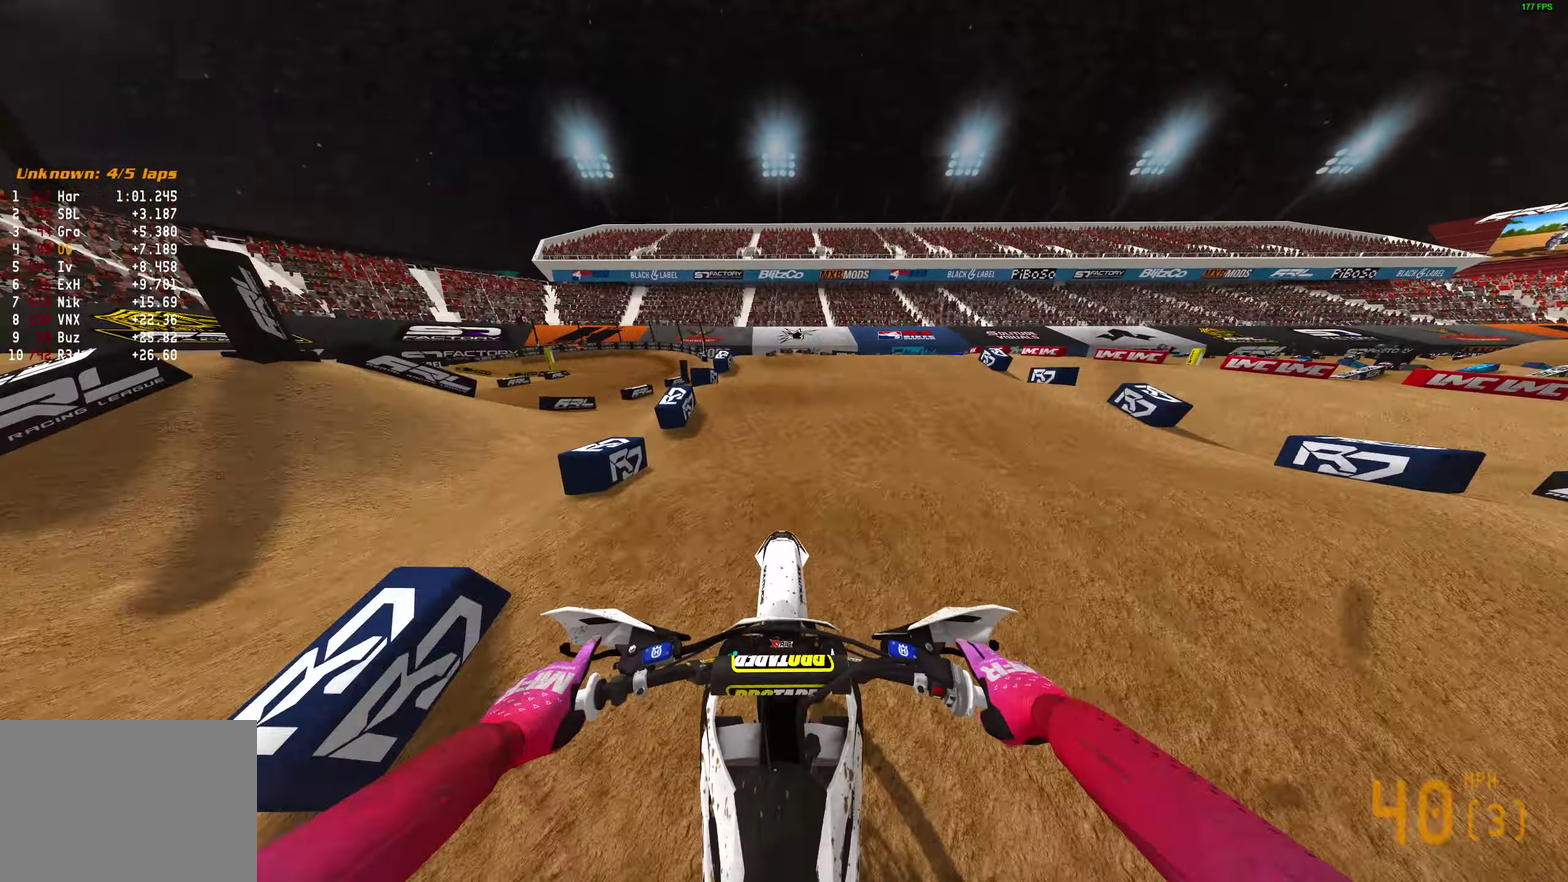
{"dt_ms": 500, "buttons": ["R2"], "left_stick": "right", "right_stick": "center", "events": [[450, "left_stick", "right"], [500, "R2", "down"]]}
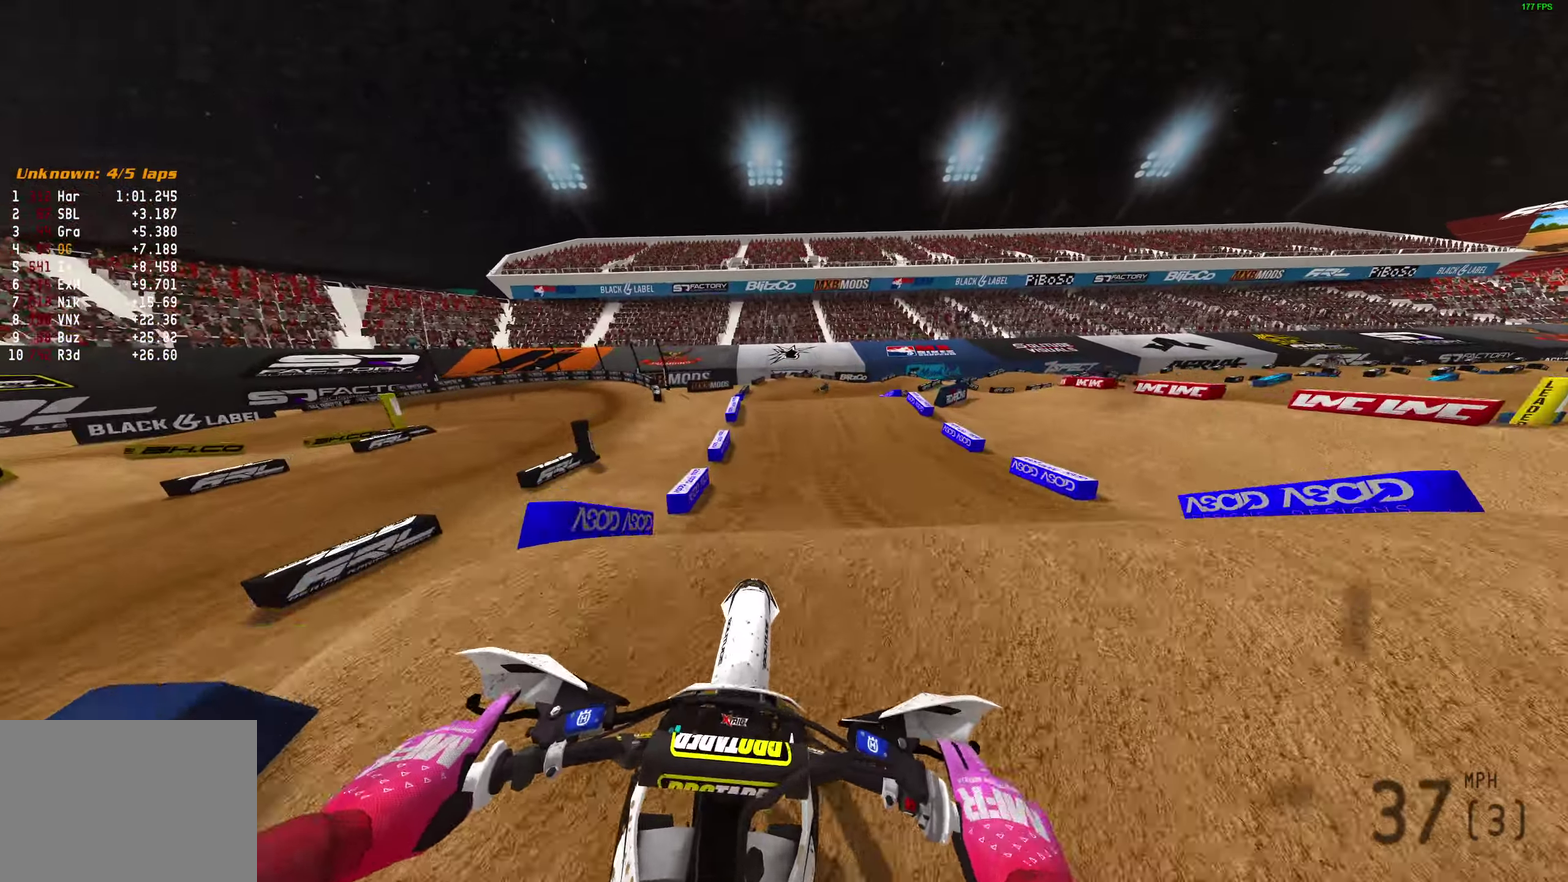
{"dt_ms": 400, "buttons": [], "left_stick": "right", "right_stick": "down-right"}